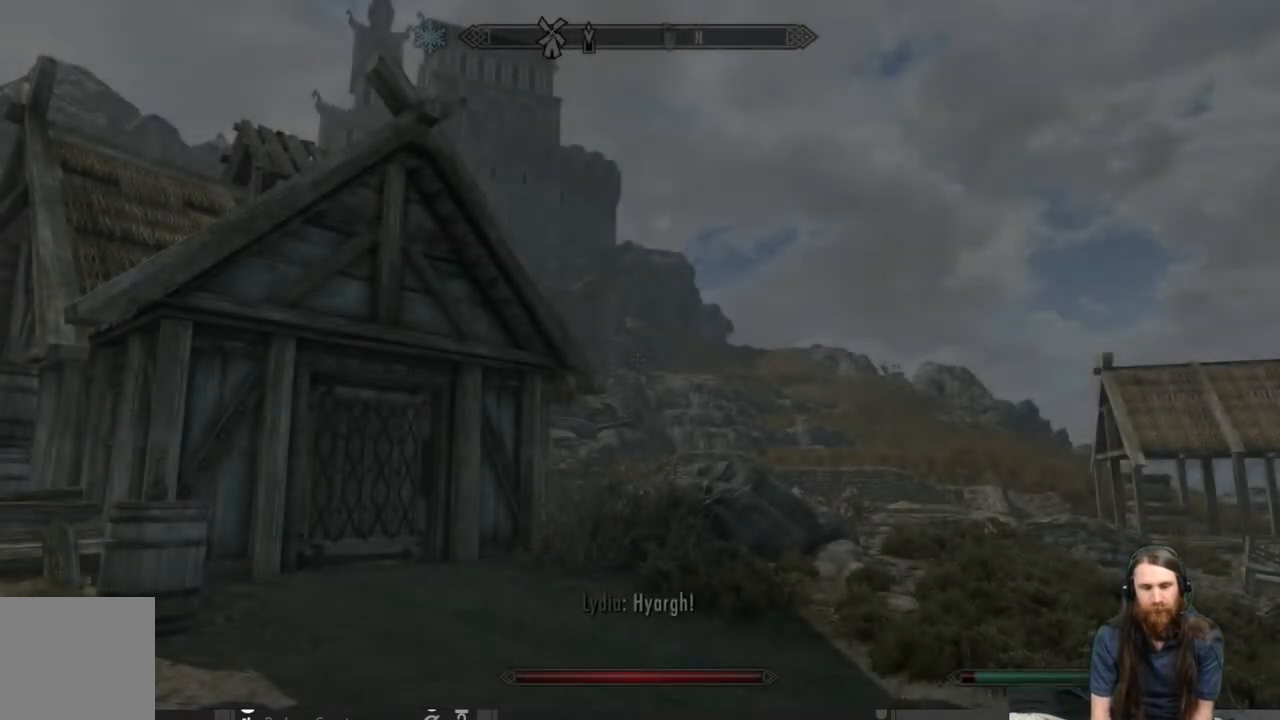
Gameplay with a controller (Xbox layout); each line is a JSON object with the inputs held at the frame after it. "events" lists button and stick changes between this image and that frame as [ms after this image, input, new state], when the widget could be followed in between.
{"buttons": [], "left_stick": "up", "right_stick": "center", "events": [[267, "right_stick", "right"], [483, "left_stick", "up"], [483, "right_stick", "center"]]}
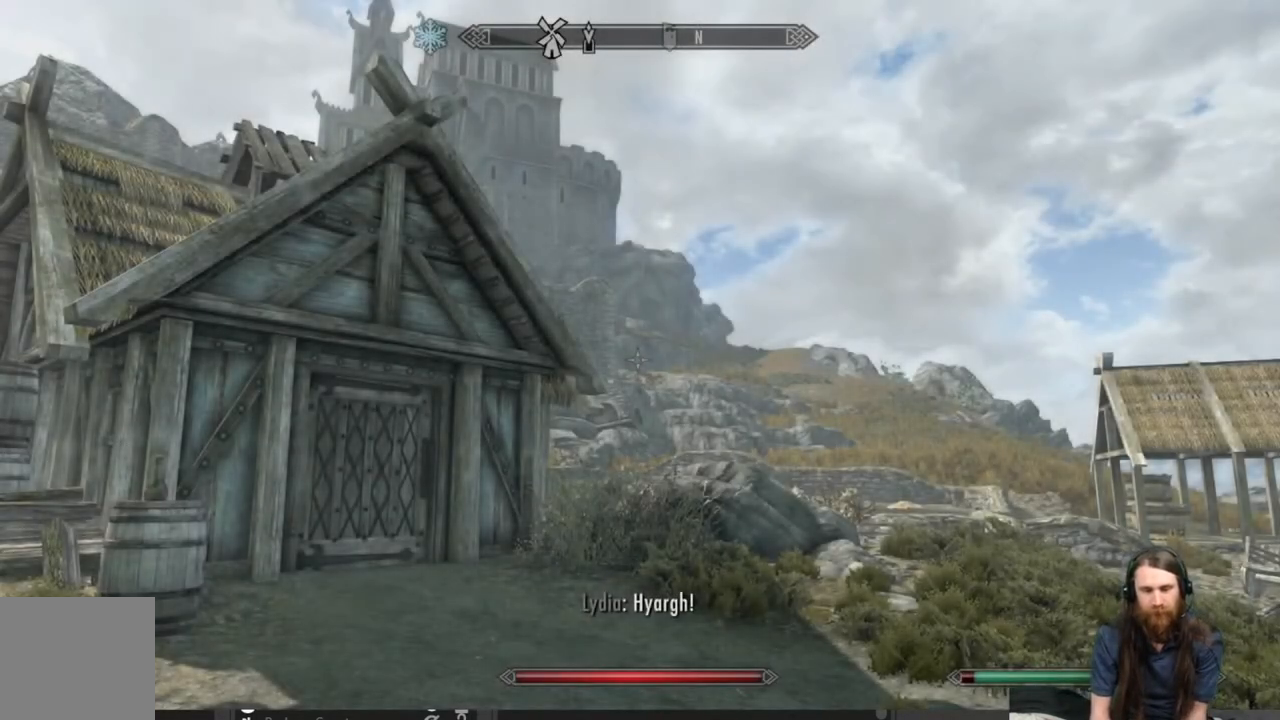
{"buttons": [], "left_stick": "up-left", "right_stick": "center", "events": [[133, "right_stick", "up-right"], [433, "right_stick", "center"], [500, "left_stick", "up-left"]]}
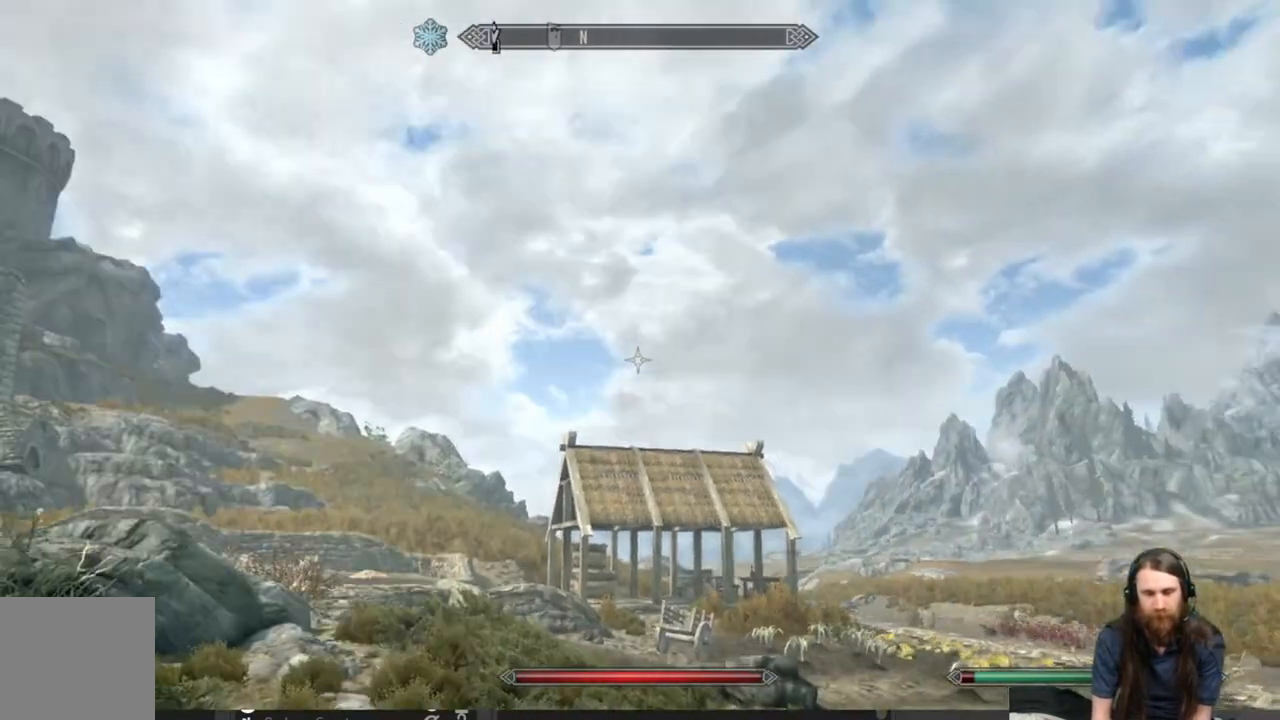
{"buttons": [], "left_stick": "up-left", "right_stick": "up-right", "events": [[117, "right_stick", "up-right"]]}
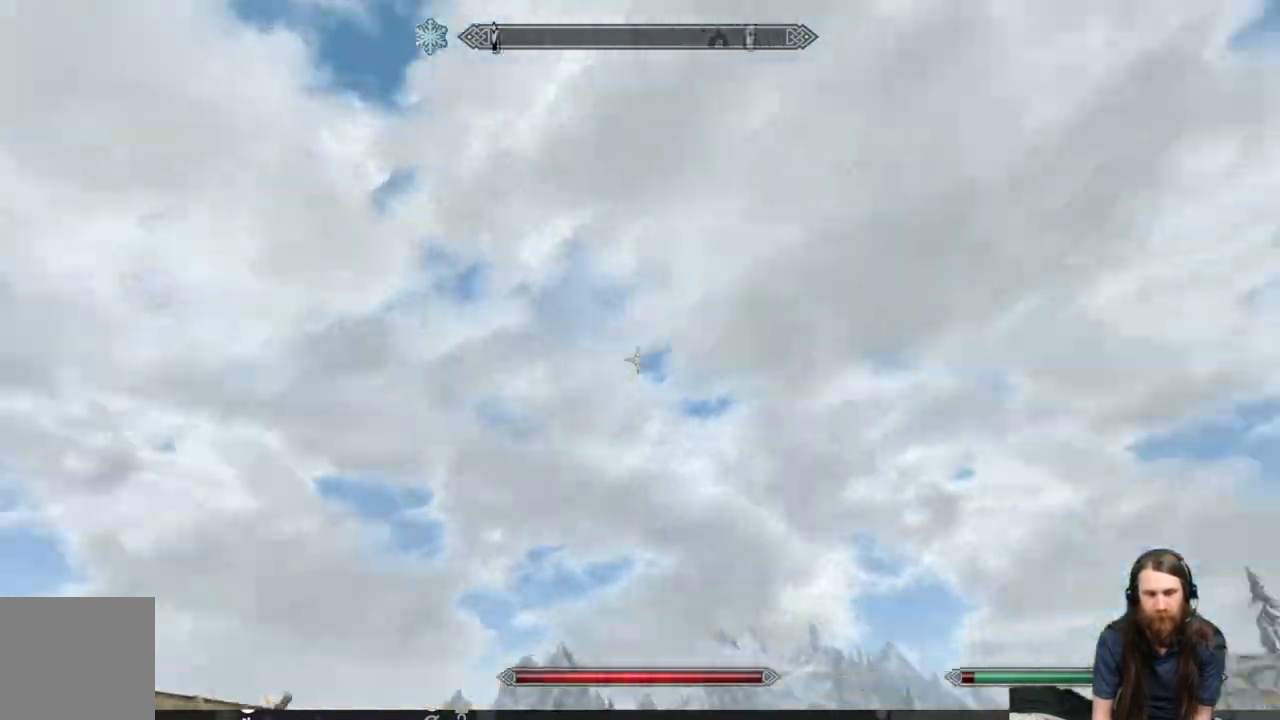
{"buttons": [], "left_stick": "up-left", "right_stick": "up-right", "events": []}
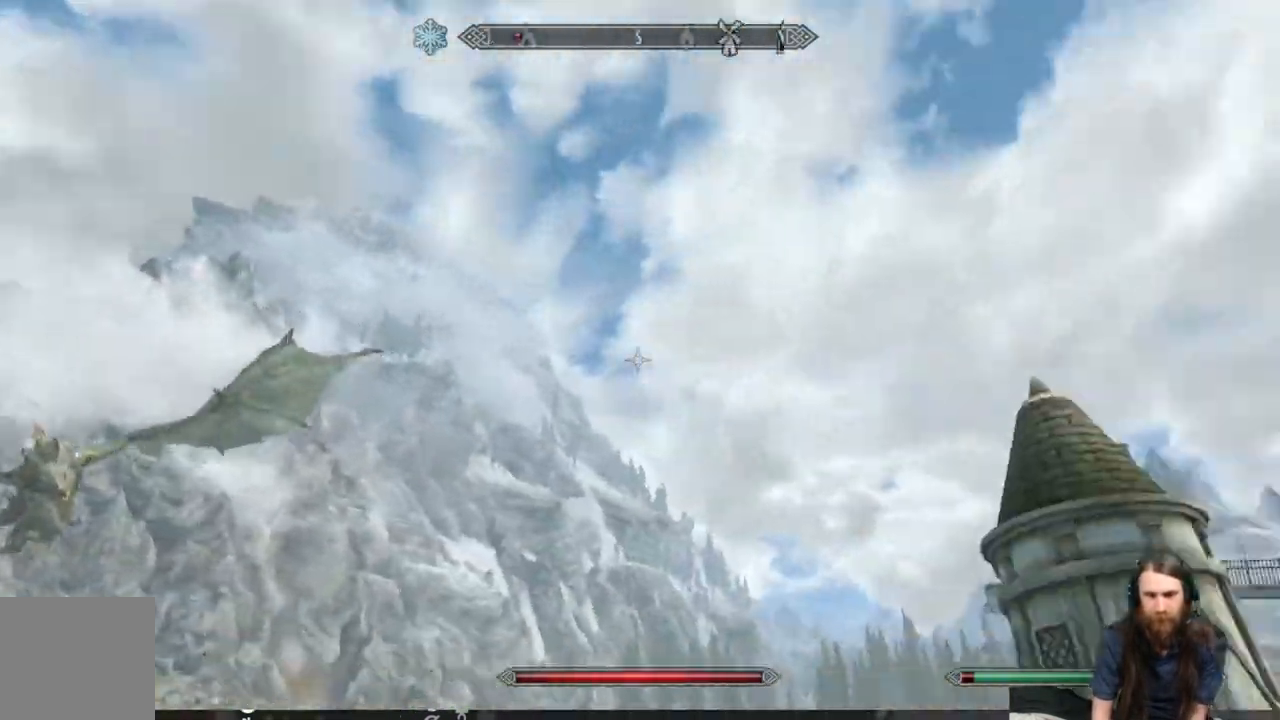
{"buttons": [], "left_stick": "up-left", "right_stick": "left", "events": [[67, "right_stick", "center"], [200, "right_stick", "right"], [467, "right_stick", "left"]]}
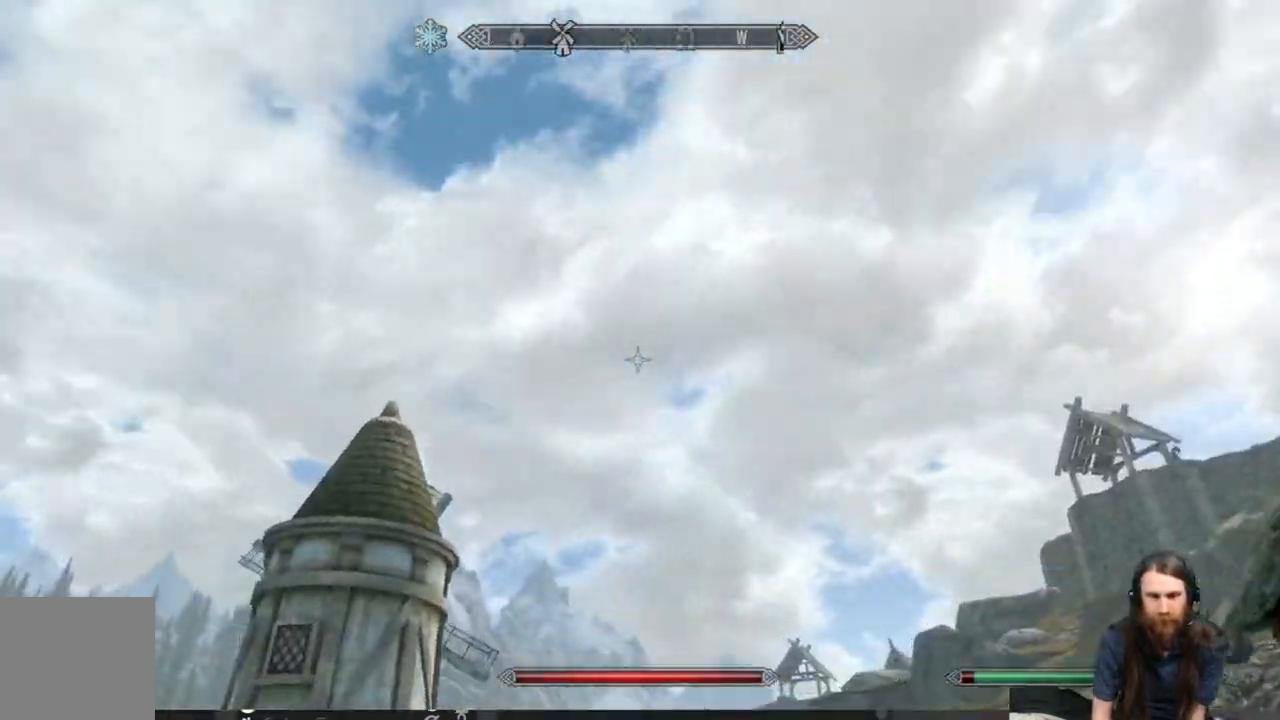
{"buttons": [], "left_stick": "up-left", "right_stick": "center", "events": [[300, "left_stick", "down-left"], [300, "right_stick", "center"], [433, "left_stick", "up-left"]]}
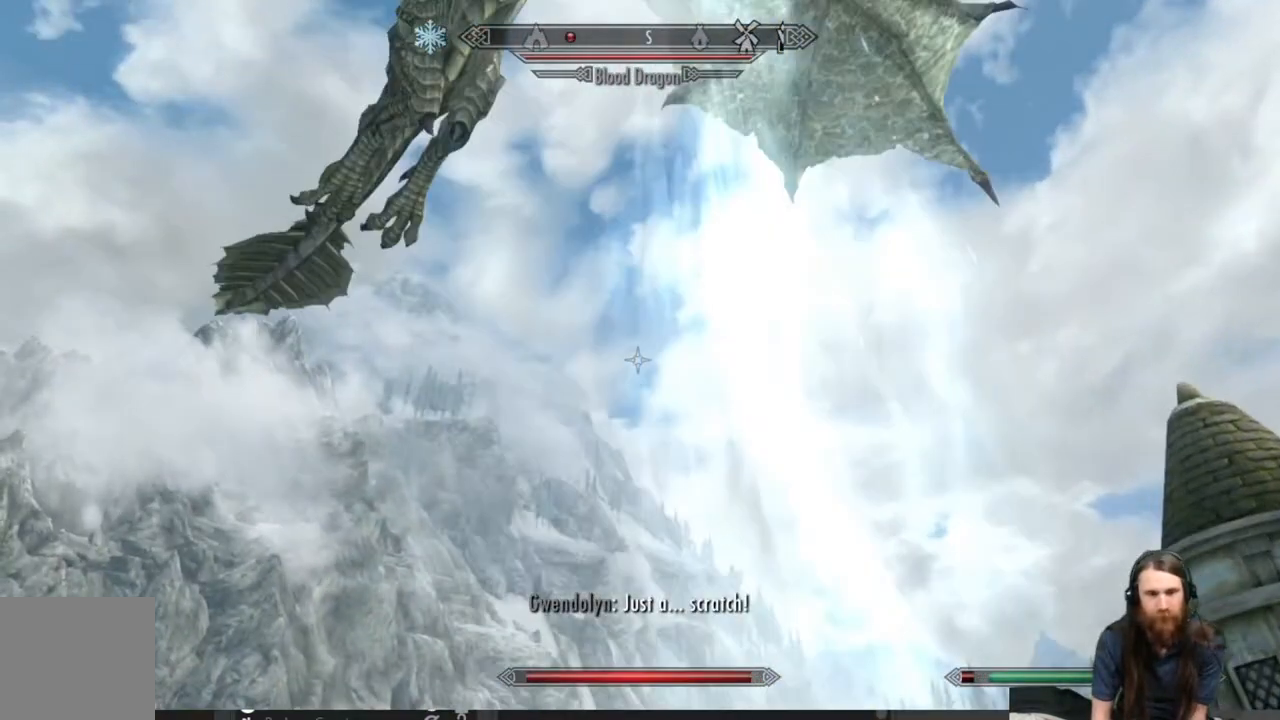
{"buttons": ["L2"], "left_stick": "down-left", "right_stick": "right", "events": [[50, "left_stick", "down-left"], [83, "L2", "down"], [83, "right_stick", "up"], [233, "right_stick", "right"]]}
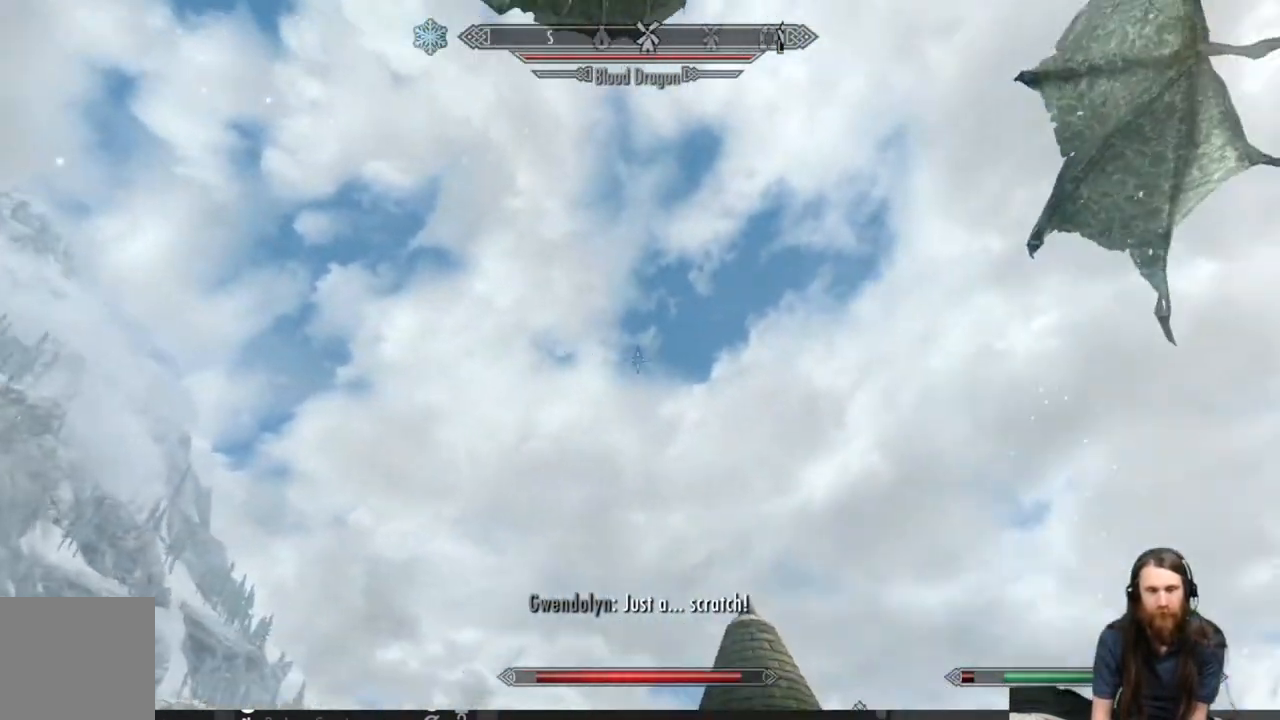
{"buttons": [], "left_stick": "down", "right_stick": "center", "events": [[50, "left_stick", "down"], [50, "right_stick", "center"], [167, "L2", "up"], [200, "right_stick", "right"], [467, "right_stick", "center"]]}
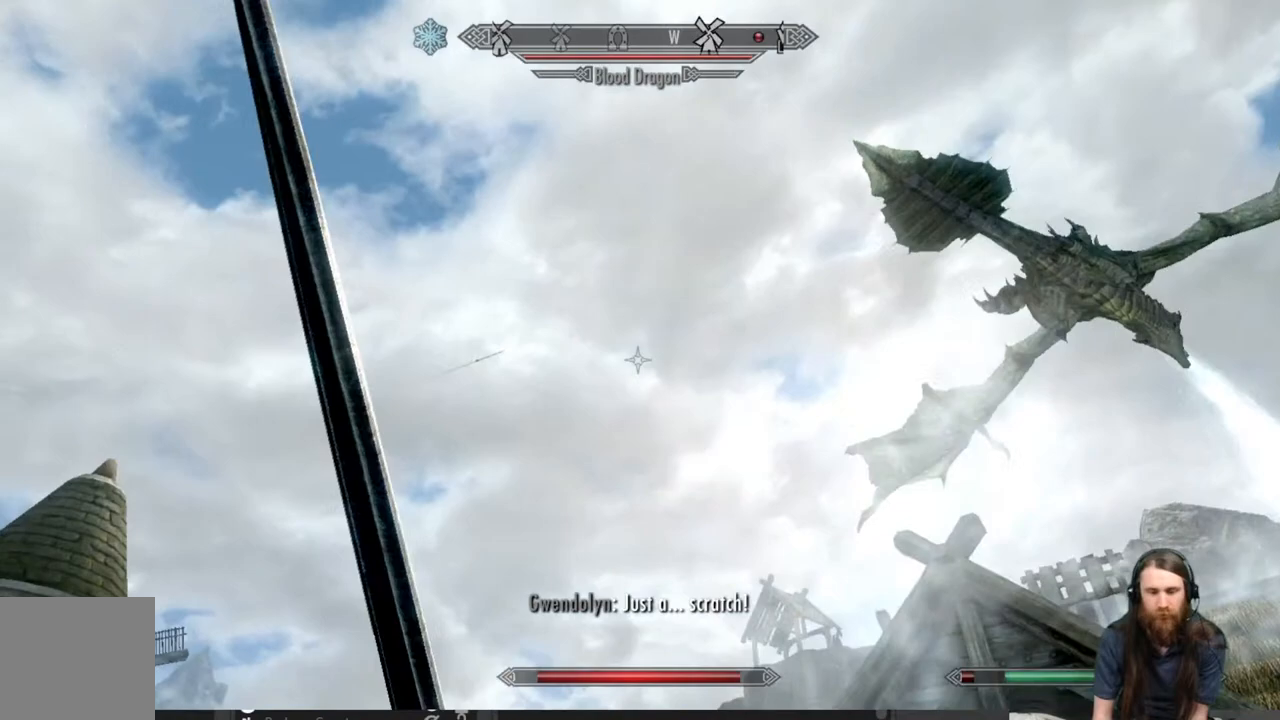
{"buttons": [], "left_stick": "down", "right_stick": "center", "events": [[133, "right_stick", "down"], [350, "right_stick", "center"]]}
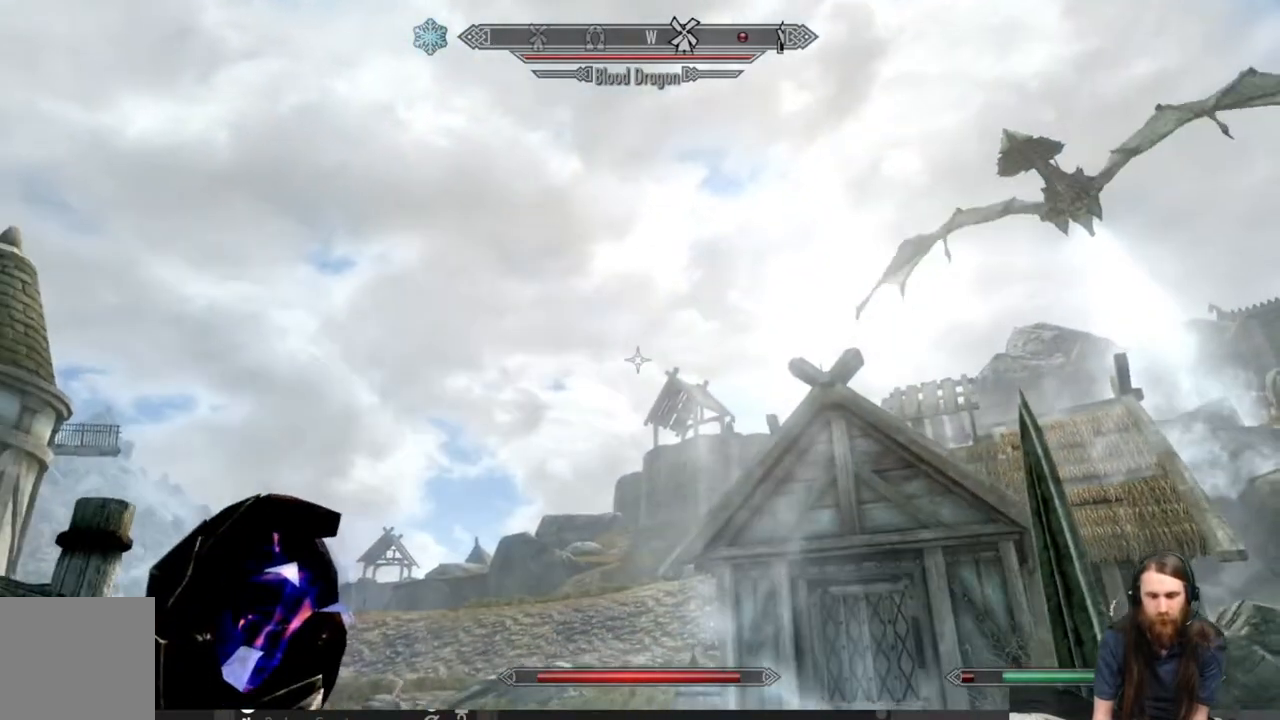
{"buttons": [], "left_stick": "right", "right_stick": "center", "events": [[33, "left_stick", "down-right"], [100, "right_stick", "down-right"], [250, "right_stick", "center"], [300, "left_stick", "right"]]}
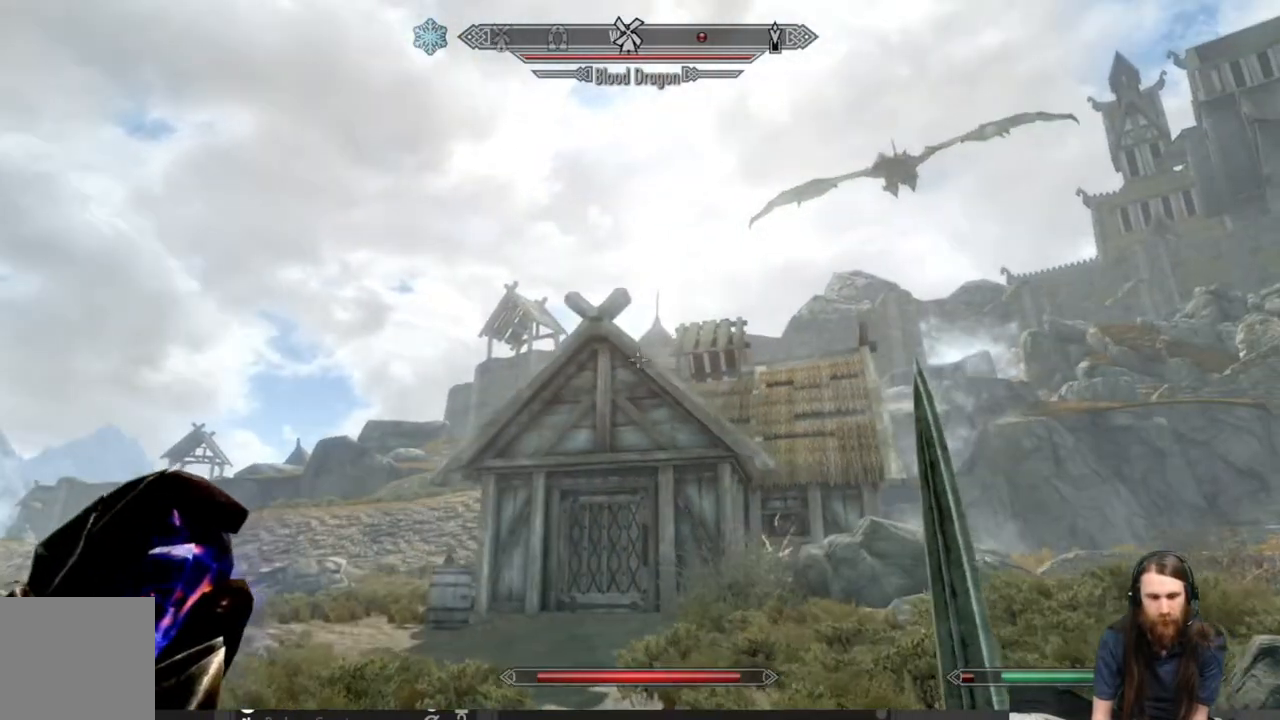
{"buttons": [], "left_stick": "center", "right_stick": "center", "events": [[17, "left_stick", "center"], [133, "DPAD_UP", "down"], [283, "DPAD_UP", "up"]]}
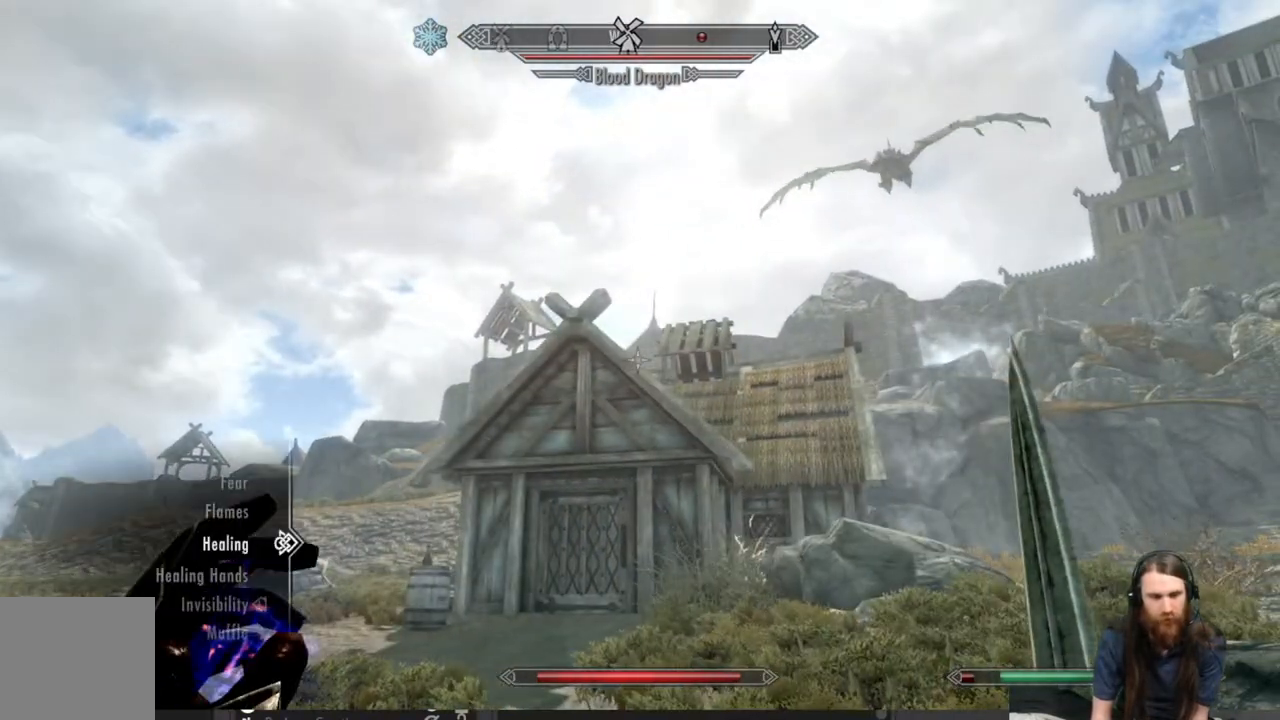
{"buttons": [], "left_stick": "center", "right_stick": "center", "events": [[400, "DPAD_DOWN", "down"], [467, "DPAD_DOWN", "up"]]}
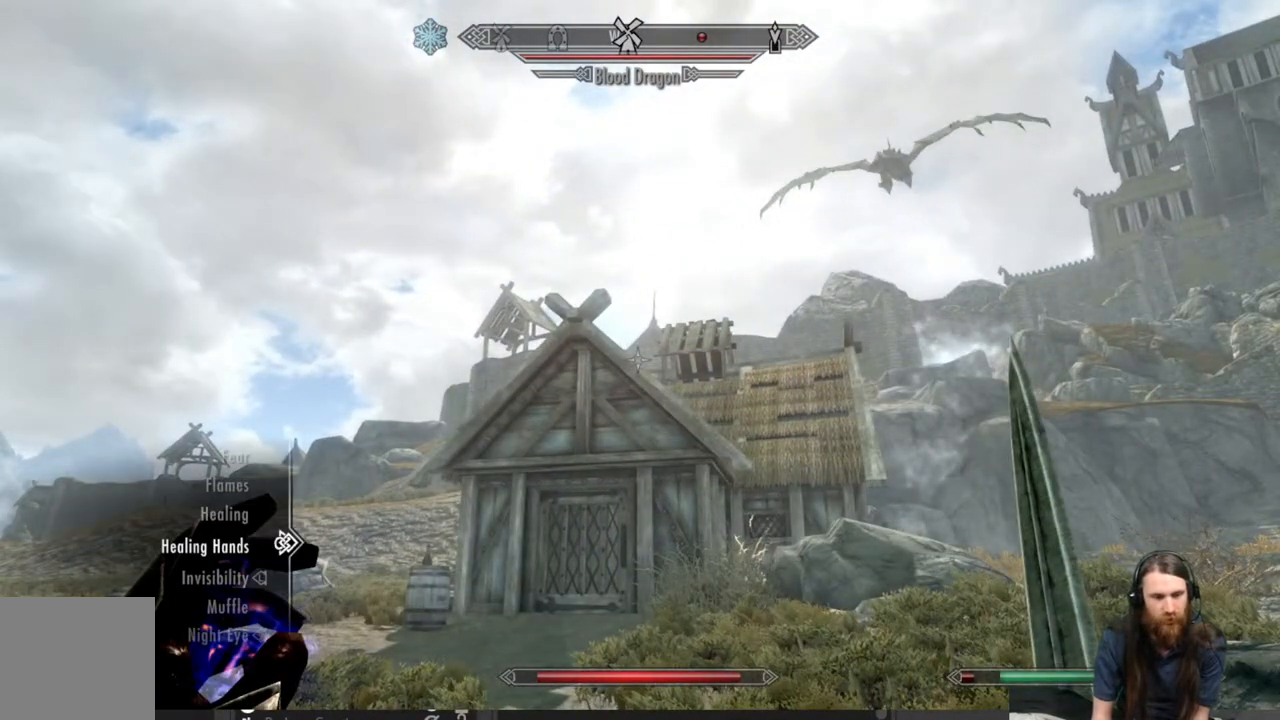
{"buttons": [], "left_stick": "center", "right_stick": "center", "events": [[117, "DPAD_UP", "down"], [250, "DPAD_UP", "up"], [300, "A", "down"], [400, "A", "up"]]}
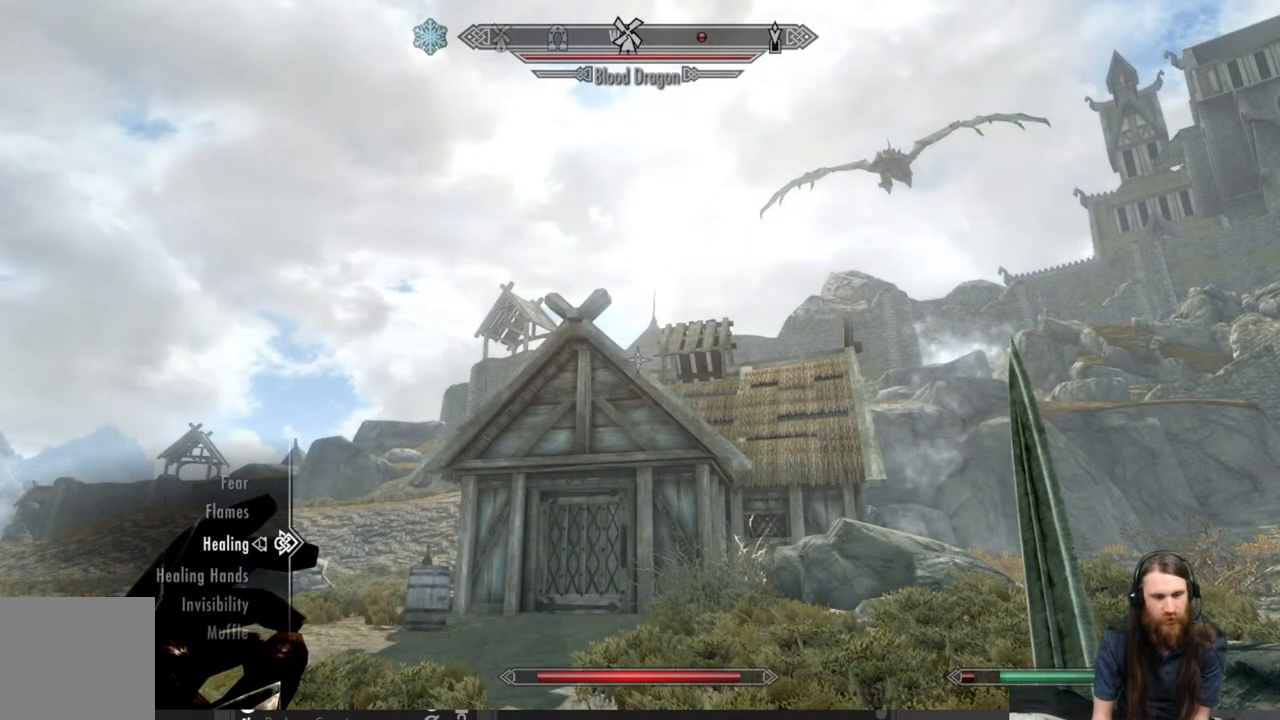
{"buttons": [], "left_stick": "right", "right_stick": "up-right", "events": [[150, "B", "down"], [233, "B", "up"], [350, "left_stick", "right"], [483, "right_stick", "up-right"]]}
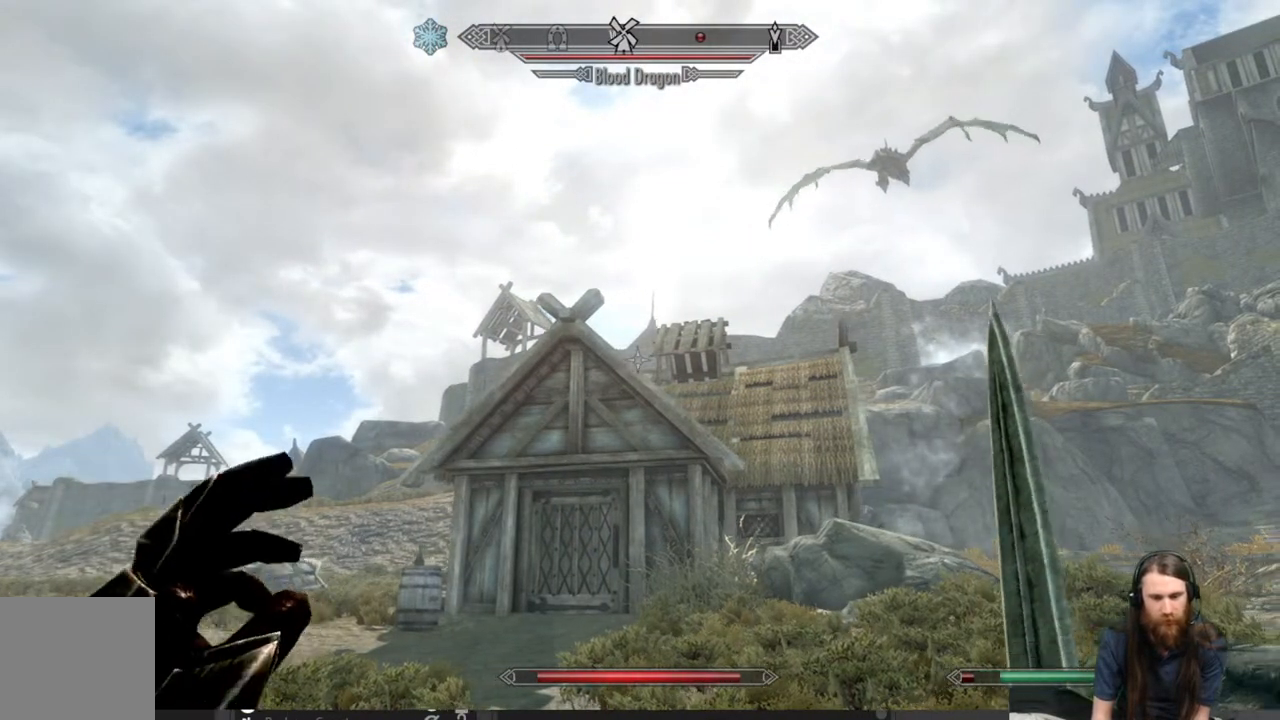
{"buttons": ["L2"], "left_stick": "up-right", "right_stick": "center", "events": [[167, "left_stick", "up-right"], [183, "right_stick", "center"], [283, "L2", "down"]]}
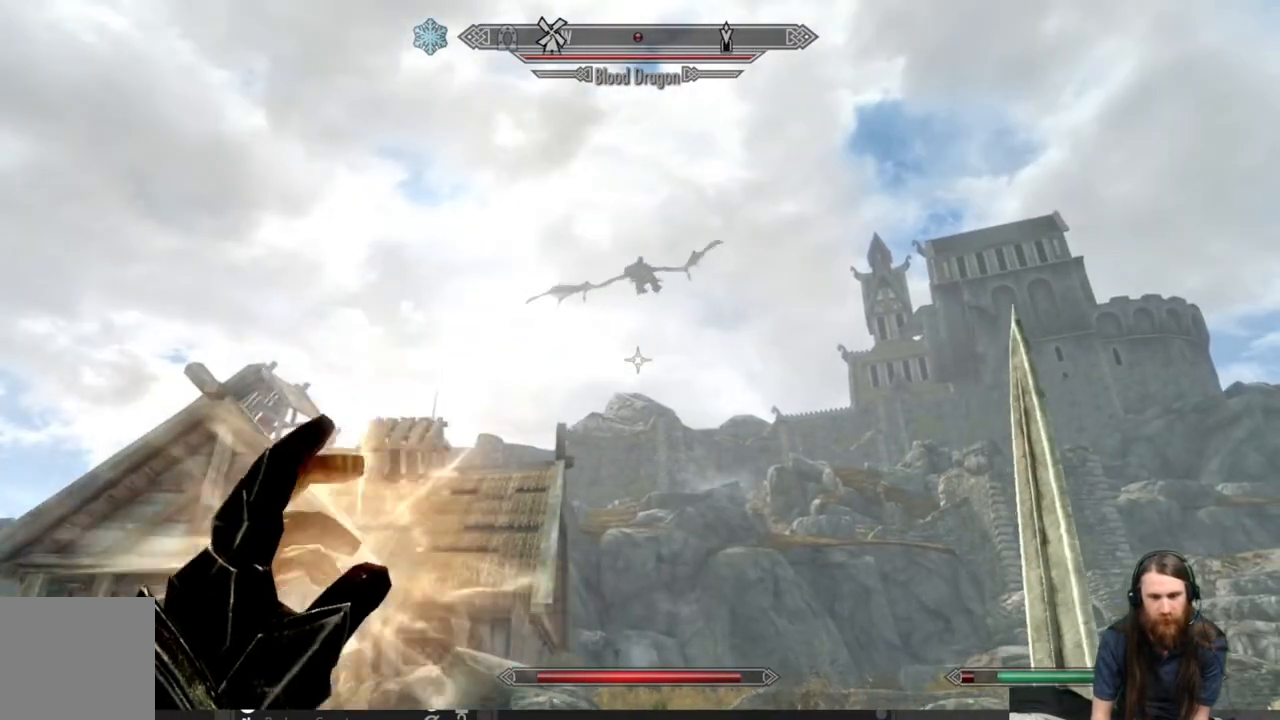
{"buttons": ["L2"], "left_stick": "center", "right_stick": "left", "events": [[383, "right_stick", "left"], [433, "left_stick", "center"]]}
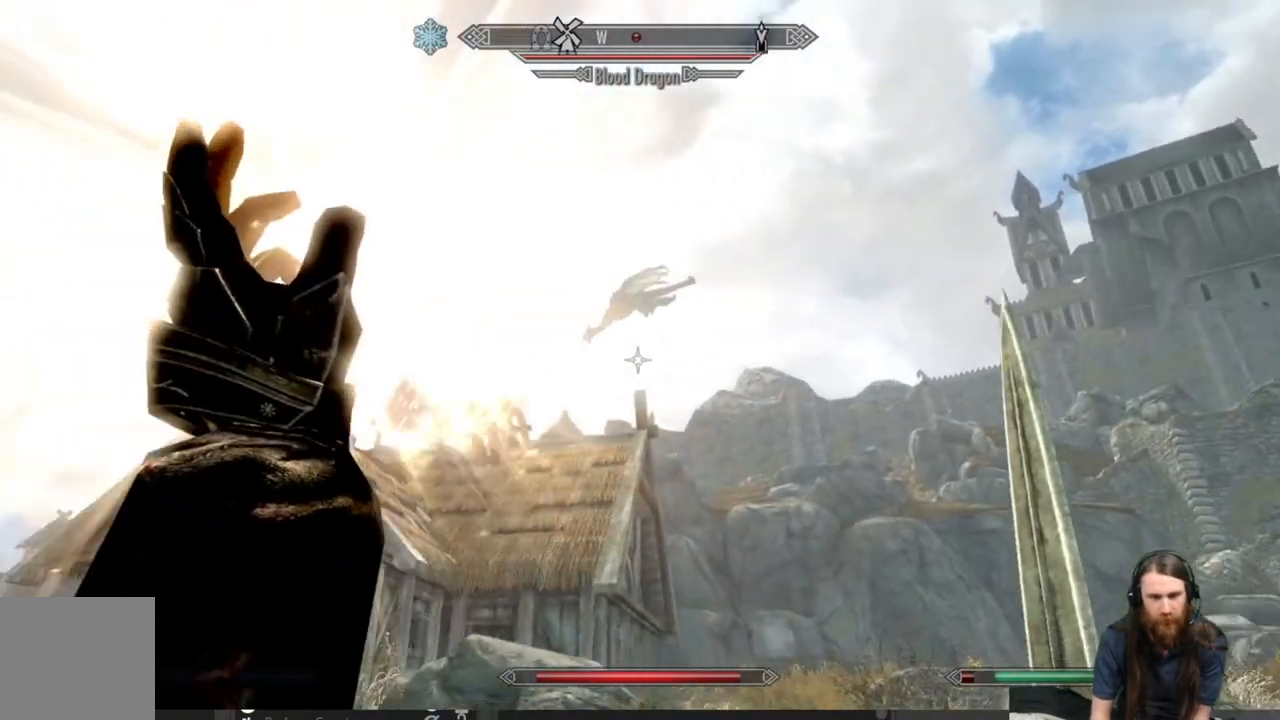
{"buttons": ["L2"], "left_stick": "right", "right_stick": "center", "events": [[117, "left_stick", "right"], [117, "right_stick", "center"], [233, "right_stick", "down-left"], [350, "right_stick", "center"]]}
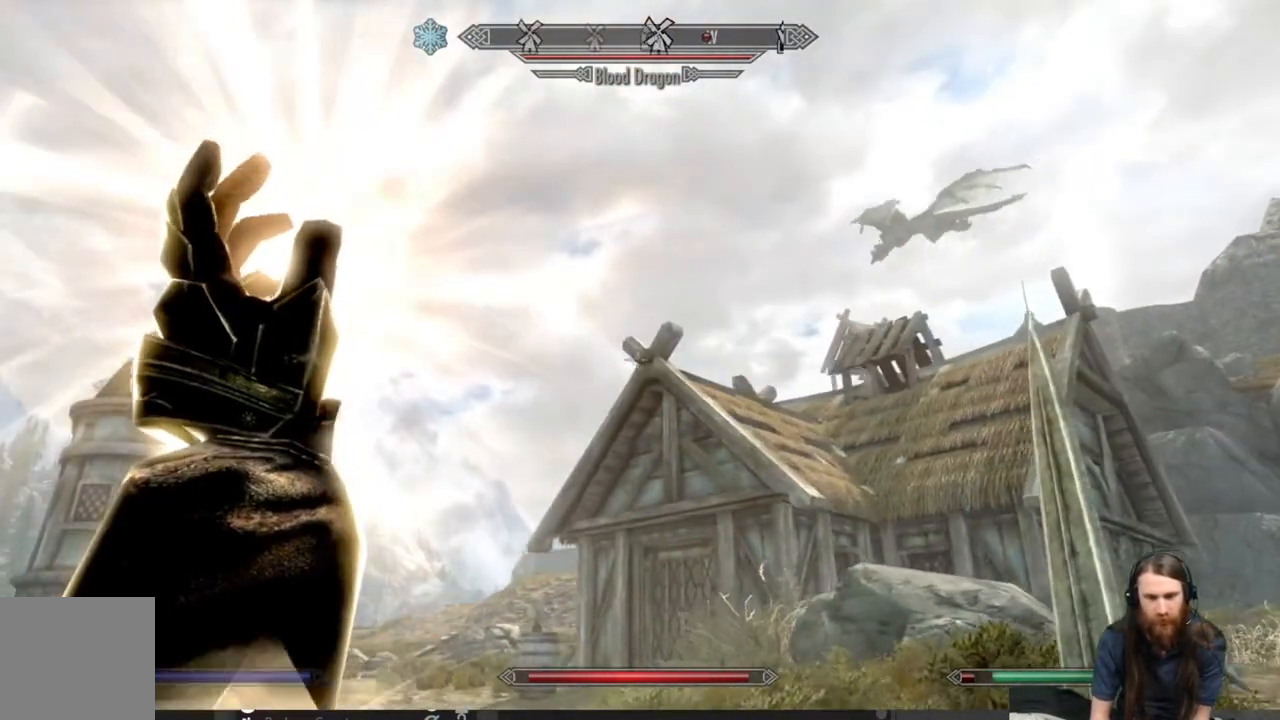
{"buttons": ["L2"], "left_stick": "up-left", "right_stick": "center", "events": [[167, "left_stick", "left"], [250, "right_stick", "down-left"], [283, "left_stick", "up-left"], [367, "right_stick", "center"]]}
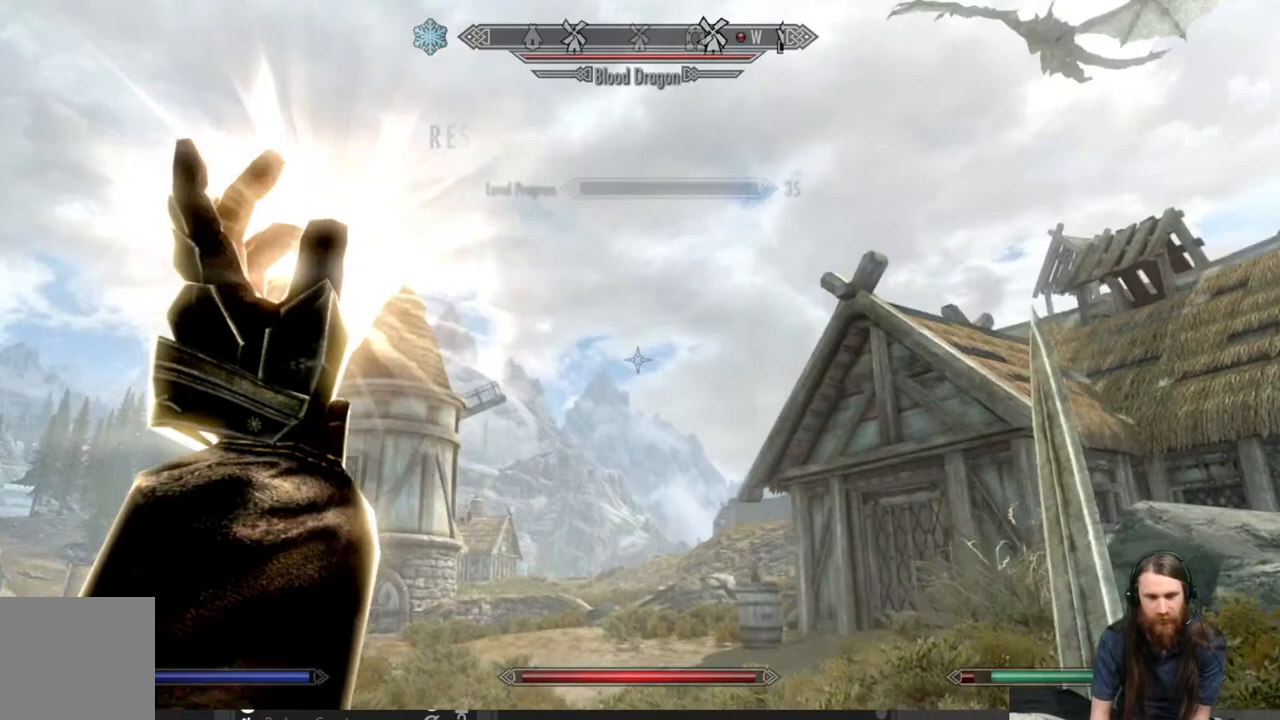
{"buttons": ["L2"], "left_stick": "down-right", "right_stick": "center", "events": [[17, "right_stick", "up"], [50, "left_stick", "down"], [250, "right_stick", "center"], [367, "left_stick", "down-right"]]}
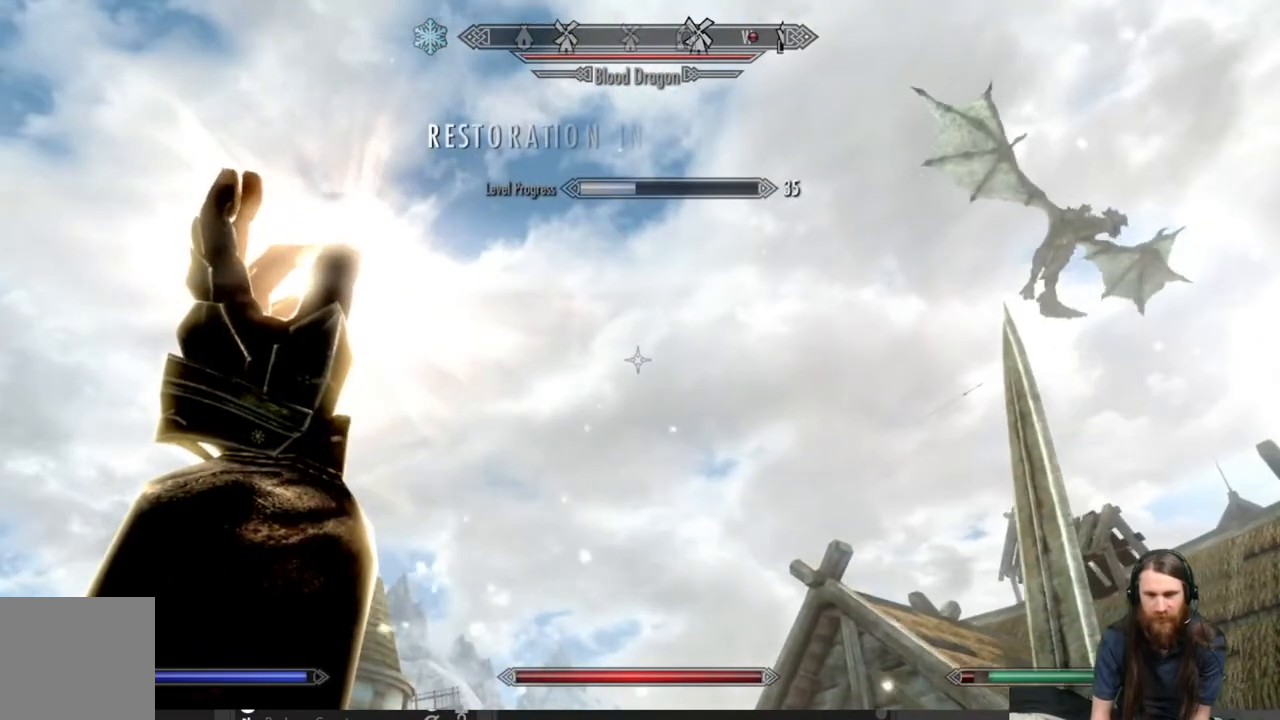
{"buttons": [], "left_stick": "down-right", "right_stick": "down-right", "events": [[83, "right_stick", "right"], [217, "L2", "up"], [267, "right_stick", "center"], [450, "right_stick", "down-right"]]}